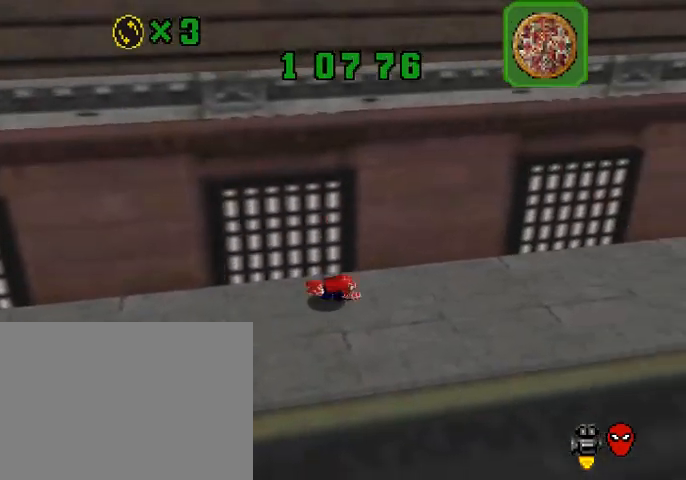
Gameplay with a controller (PlayStation layout); each line is a JSON object with the inputs held at the frame after it. "events" lists button and stick changes between this image and that frame as [ms after this image, input, new state], when the widget could be followed in between. Not read: R3.
{"buttons": [], "left_stick": "right", "right_stick": "center", "events": [[33, "SQUARE", "down"], [67, "CROSS", "down"], [100, "SQUARE", "up"], [200, "CROSS", "up"]]}
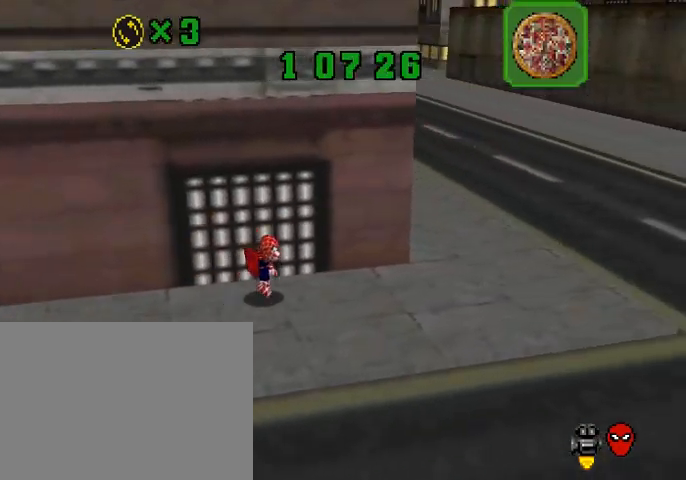
{"buttons": [], "left_stick": "up", "right_stick": "center", "events": [[400, "left_stick", "up"]]}
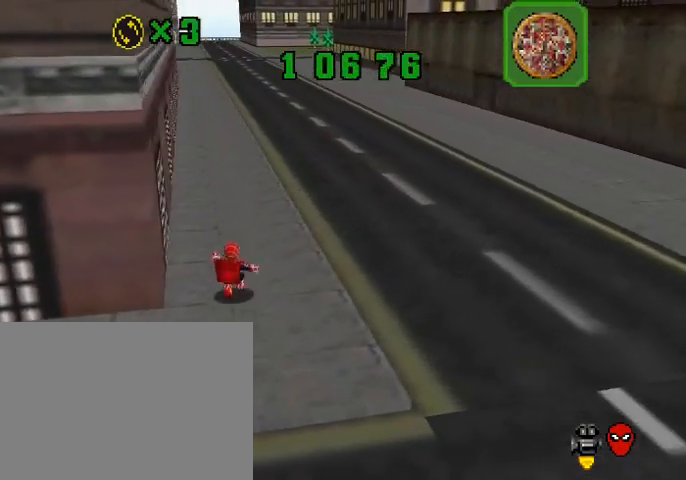
{"buttons": ["SQUARE"], "left_stick": "up", "right_stick": "center", "events": [[133, "SQUARE", "down"], [233, "SQUARE", "up"], [500, "SQUARE", "down"]]}
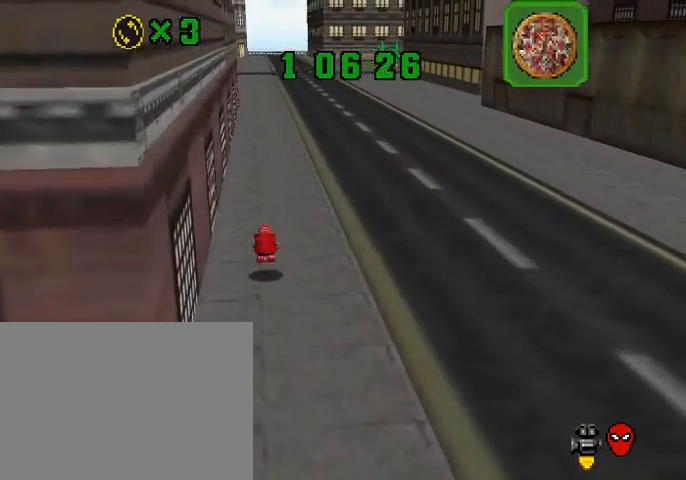
{"buttons": [], "left_stick": "up", "right_stick": "center", "events": [[33, "CROSS", "down"], [67, "SQUARE", "up"], [167, "CROSS", "up"]]}
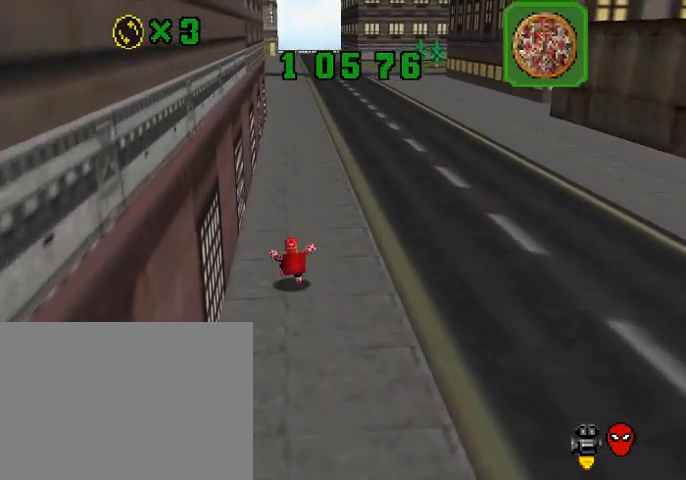
{"buttons": [], "left_stick": "up", "right_stick": "right", "events": [[67, "CROSS", "down"], [67, "SQUARE", "down"], [200, "CROSS", "up"], [200, "SQUARE", "up"], [433, "right_stick", "right"]]}
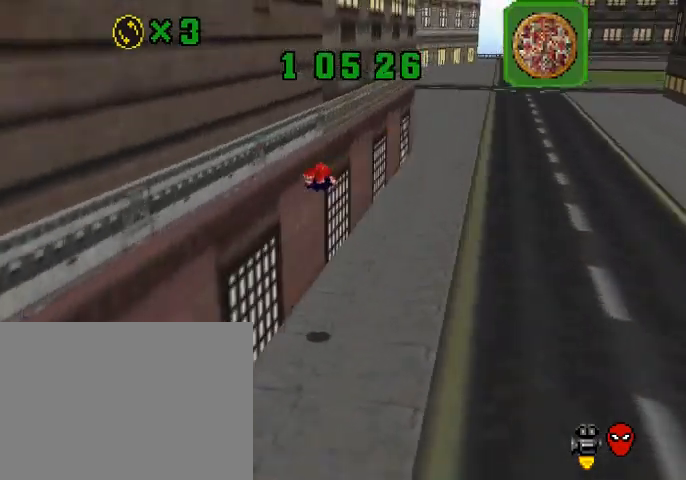
{"buttons": ["SQUARE"], "left_stick": "up-right", "right_stick": "center", "events": [[33, "right_stick", "center"], [100, "left_stick", "up-right"], [500, "SQUARE", "down"]]}
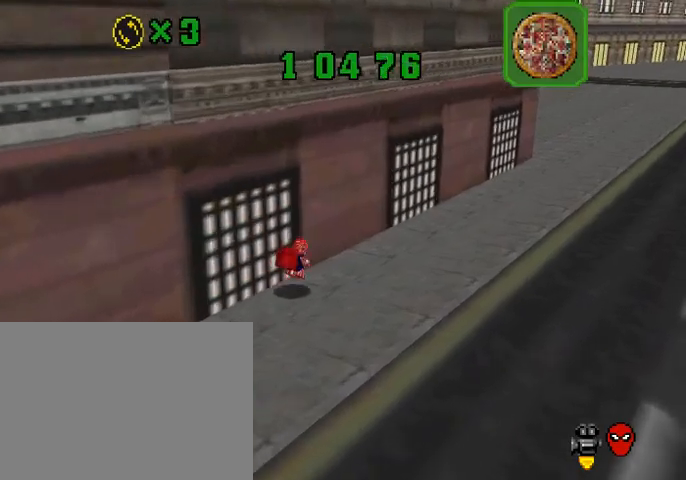
{"buttons": [], "left_stick": "up-right", "right_stick": "center", "events": [[33, "CROSS", "down"], [33, "SQUARE", "up"], [133, "CROSS", "up"]]}
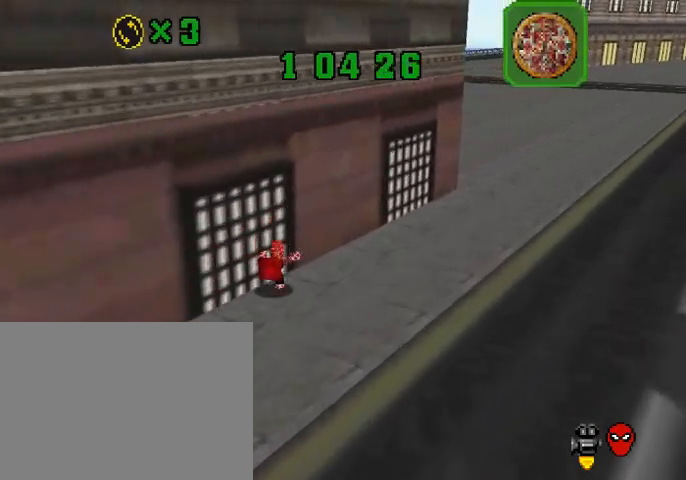
{"buttons": [], "left_stick": "up-right", "right_stick": "center", "events": [[67, "CROSS", "down"], [67, "SQUARE", "down"], [233, "SQUARE", "up"], [267, "CROSS", "up"]]}
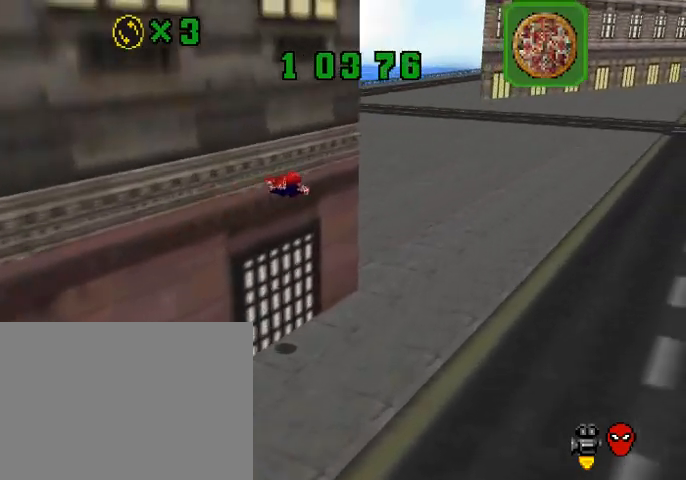
{"buttons": [], "left_stick": "up-right", "right_stick": "center", "events": []}
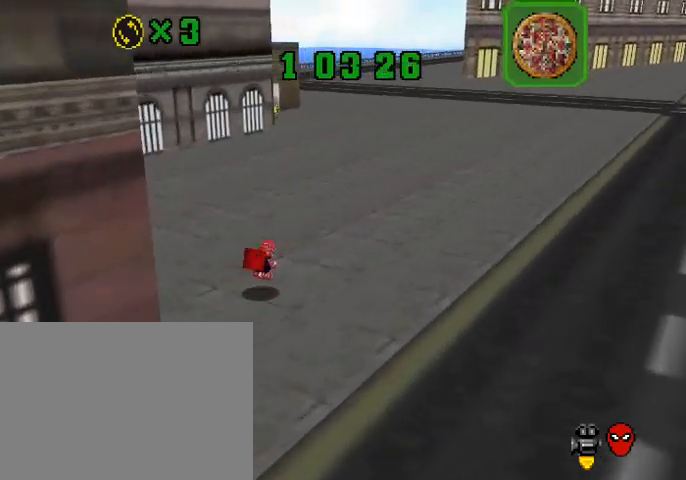
{"buttons": [], "left_stick": "up", "right_stick": "center", "events": [[33, "CROSS", "down"], [33, "SQUARE", "down"], [67, "SQUARE", "up"], [167, "CROSS", "up"], [300, "left_stick", "up"]]}
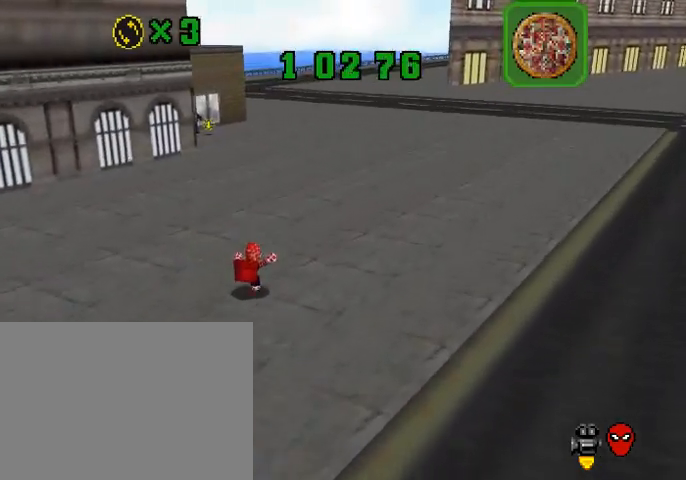
{"buttons": [], "left_stick": "up", "right_stick": "center", "events": [[200, "CROSS", "down"], [200, "SQUARE", "down"], [300, "CROSS", "up"], [300, "SQUARE", "up"]]}
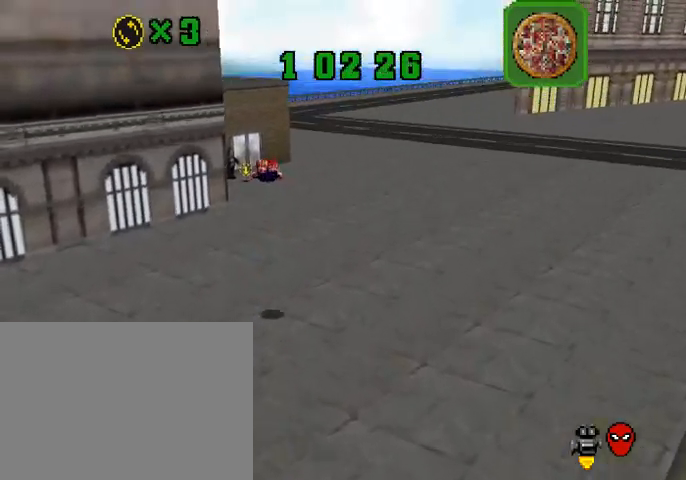
{"buttons": [], "left_stick": "up", "right_stick": "center", "events": []}
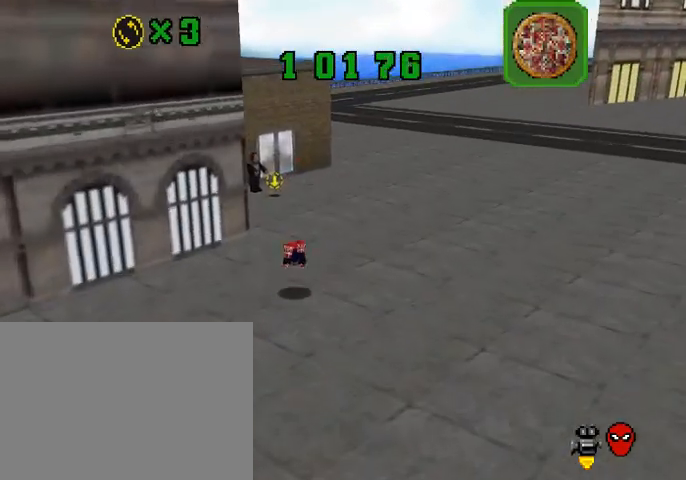
{"buttons": ["L3"], "left_stick": "up-left", "right_stick": "center", "events": [[67, "SQUARE", "down"], [100, "CROSS", "down"], [100, "left_stick", "up-left"], [167, "CROSS", "up"], [167, "SQUARE", "up"], [200, "right_stick", "down-left"], [267, "L3", "down"], [400, "right_stick", "center"]]}
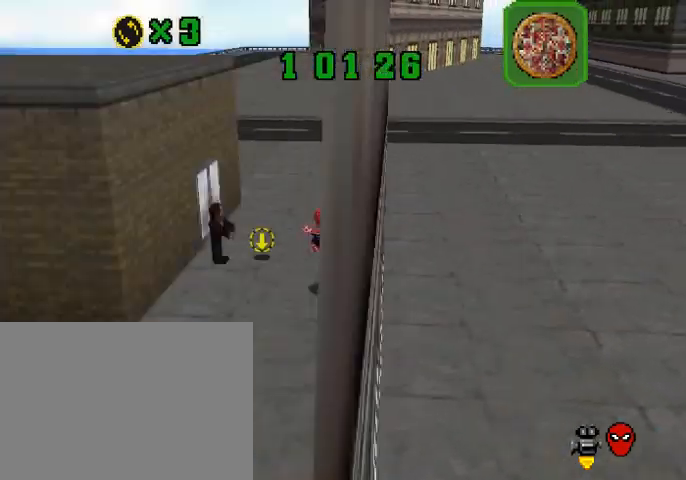
{"buttons": [], "left_stick": "up-right", "right_stick": "center", "events": [[100, "L3", "up"], [200, "left_stick", "up"], [300, "left_stick", "up-right"], [400, "SQUARE", "down"], [500, "SQUARE", "up"]]}
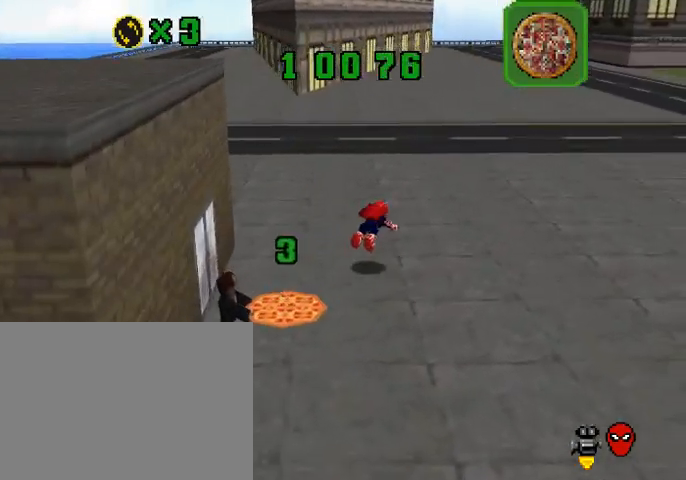
{"buttons": [], "left_stick": "up-right", "right_stick": "center", "events": [[267, "SQUARE", "down"], [300, "CROSS", "down"], [333, "SQUARE", "up"], [433, "CROSS", "up"]]}
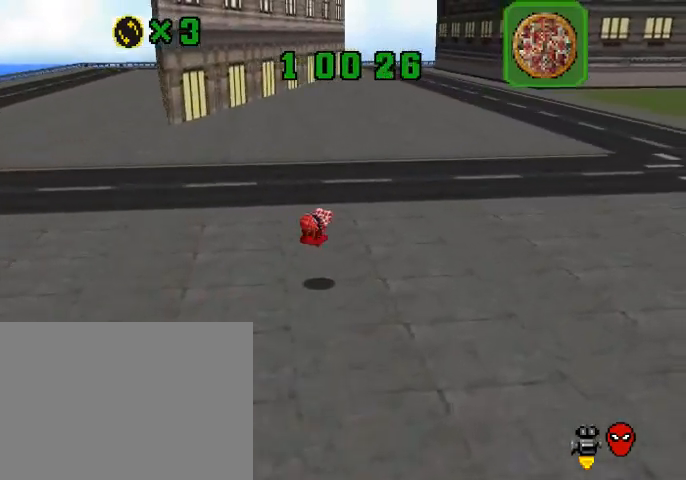
{"buttons": [], "left_stick": "up", "right_stick": "center", "events": [[333, "left_stick", "up"], [367, "CROSS", "down"], [367, "SQUARE", "down"], [500, "CROSS", "up"], [500, "SQUARE", "up"]]}
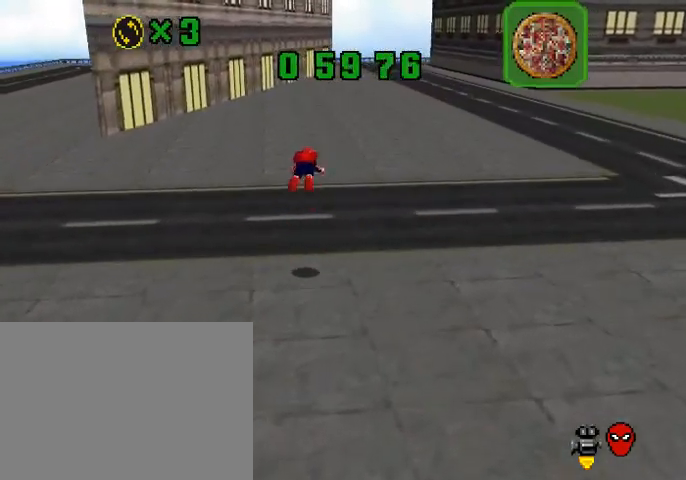
{"buttons": [], "left_stick": "up", "right_stick": "center", "events": []}
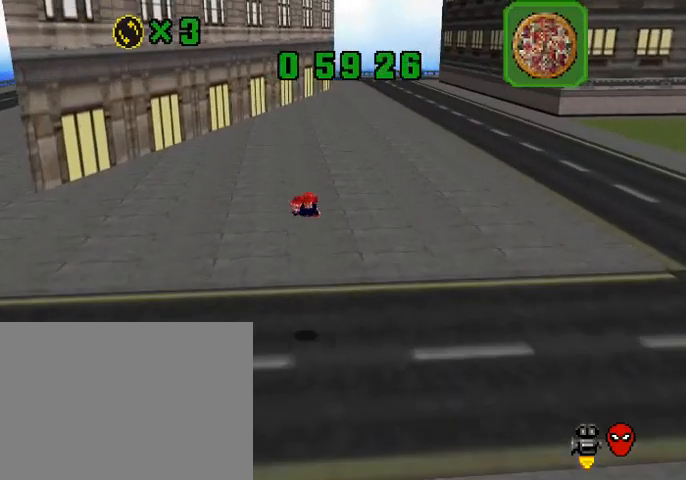
{"buttons": [], "left_stick": "up", "right_stick": "center", "events": [[300, "SQUARE", "down"], [333, "CROSS", "down"], [367, "SQUARE", "up"], [467, "CROSS", "up"]]}
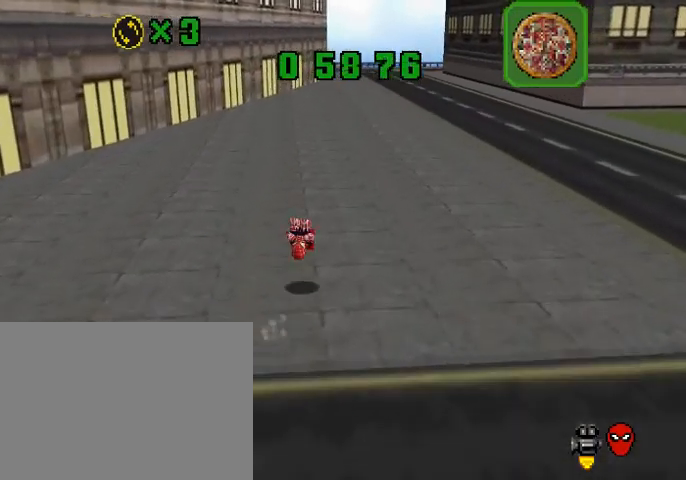
{"buttons": ["CROSS", "SQUARE"], "left_stick": "up", "right_stick": "center", "events": [[400, "CROSS", "down"], [400, "SQUARE", "down"]]}
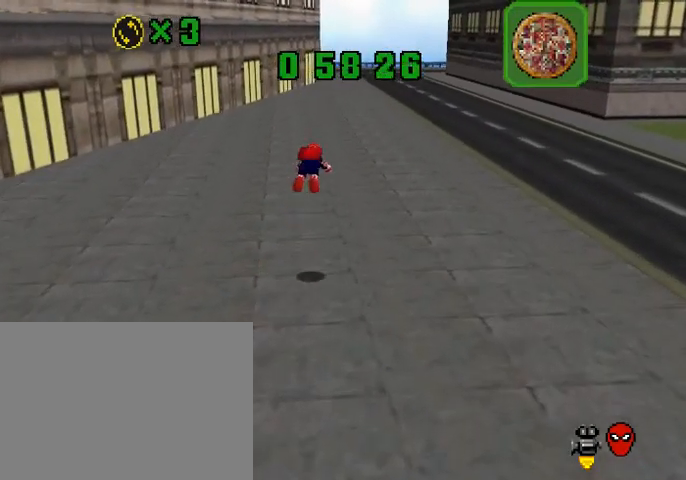
{"buttons": [], "left_stick": "up", "right_stick": "center", "events": [[33, "CROSS", "up"], [33, "SQUARE", "up"]]}
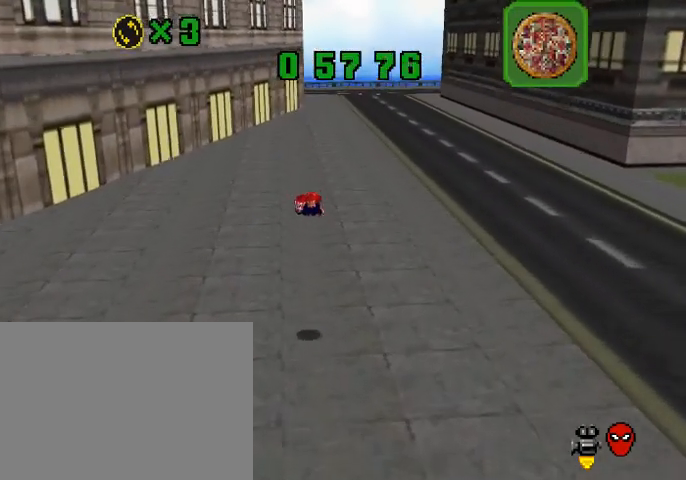
{"buttons": [], "left_stick": "up", "right_stick": "center", "events": [[333, "SQUARE", "down"], [367, "CROSS", "down"], [400, "SQUARE", "up"], [467, "CROSS", "up"]]}
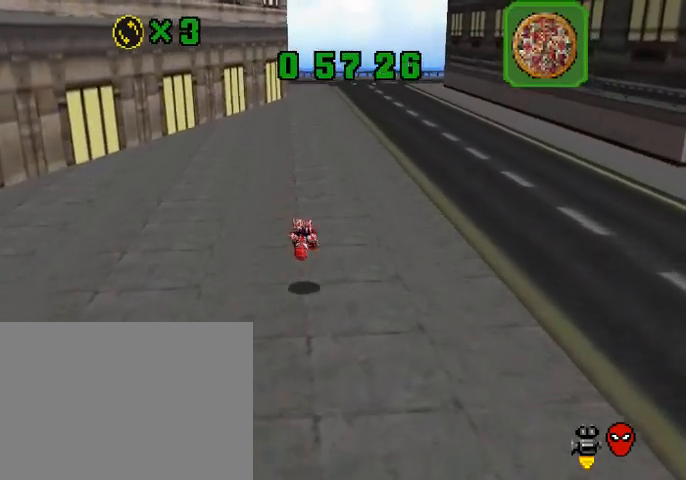
{"buttons": ["CROSS", "SQUARE"], "left_stick": "up", "right_stick": "center", "events": [[367, "CROSS", "down"], [400, "SQUARE", "down"]]}
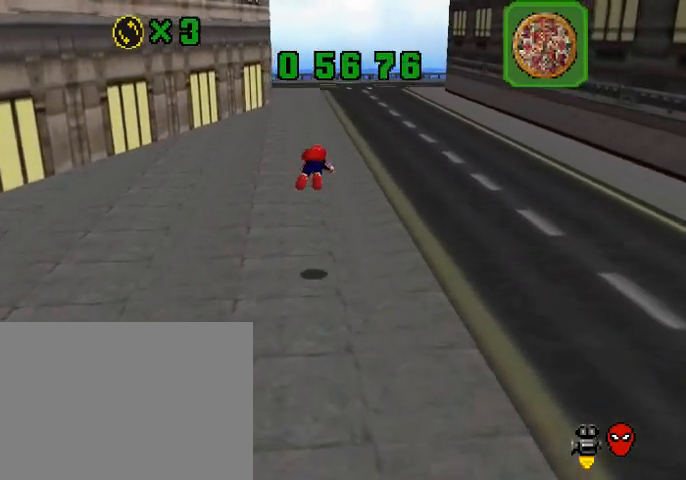
{"buttons": [], "left_stick": "up", "right_stick": "center", "events": [[33, "SQUARE", "up"], [67, "CROSS", "up"]]}
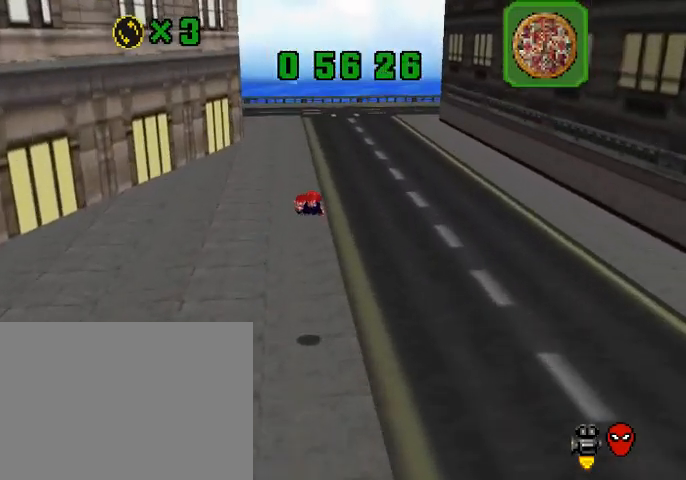
{"buttons": [], "left_stick": "up", "right_stick": "center", "events": [[333, "SQUARE", "down"], [367, "CROSS", "down"], [400, "SQUARE", "up"], [467, "CROSS", "up"]]}
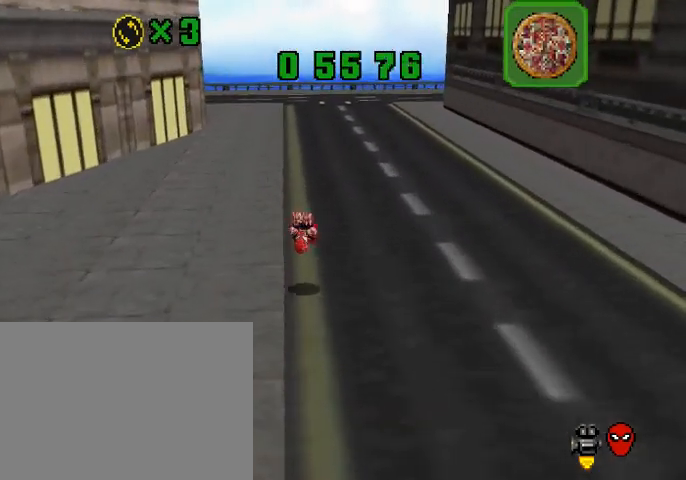
{"buttons": ["CROSS", "SQUARE"], "left_stick": "up", "right_stick": "center", "events": [[433, "CROSS", "down"], [433, "SQUARE", "down"]]}
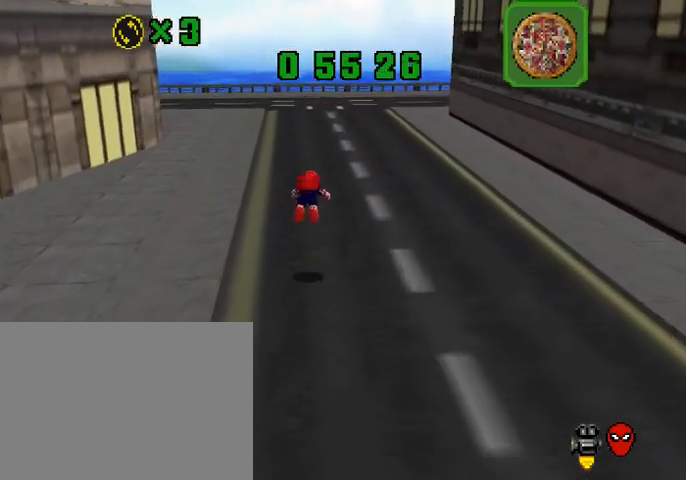
{"buttons": [], "left_stick": "up-left", "right_stick": "center", "events": [[133, "CROSS", "up"], [133, "SQUARE", "up"], [300, "right_stick", "down-left"], [467, "right_stick", "center"], [500, "left_stick", "up-left"]]}
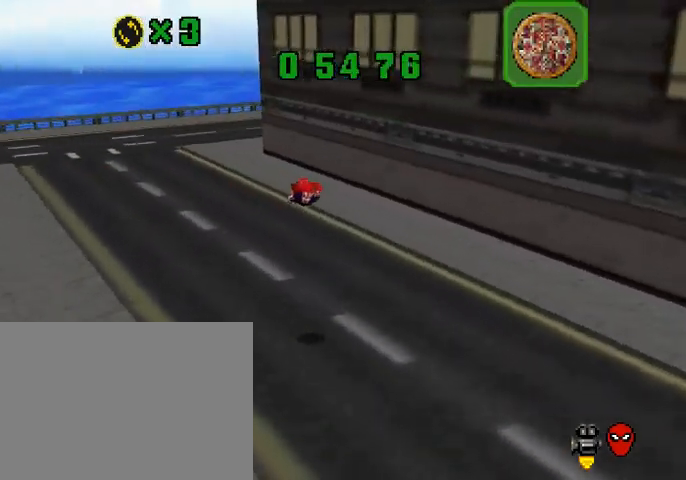
{"buttons": ["CROSS"], "left_stick": "up-left", "right_stick": "center", "events": [[400, "SQUARE", "down"], [467, "CROSS", "down"], [467, "SQUARE", "up"]]}
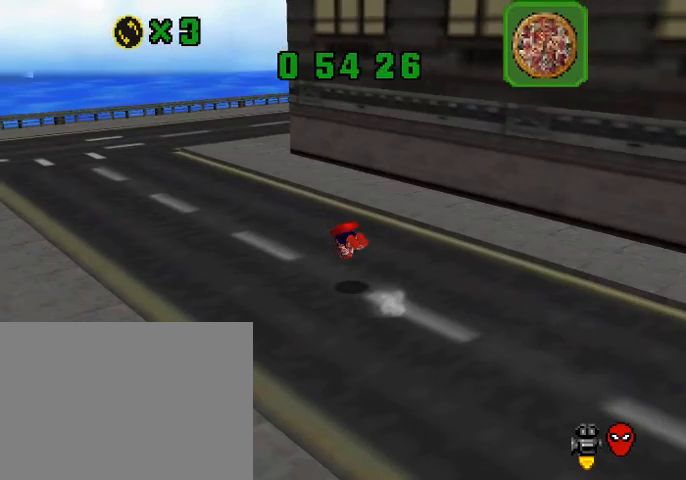
{"buttons": ["SQUARE"], "left_stick": "up-left", "right_stick": "center", "events": [[33, "CROSS", "up"], [67, "right_stick", "down-left"], [300, "right_stick", "center"], [500, "SQUARE", "down"]]}
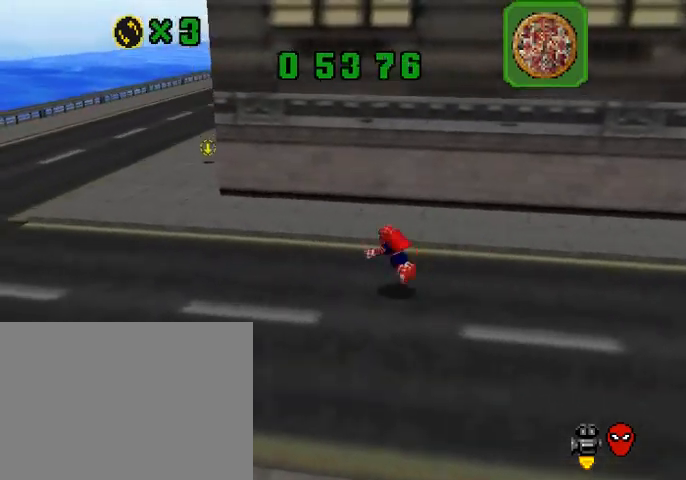
{"buttons": ["CROSS"], "left_stick": "up-left", "right_stick": "center", "events": [[100, "SQUARE", "up"], [400, "SQUARE", "down"], [433, "CROSS", "down"], [467, "SQUARE", "up"]]}